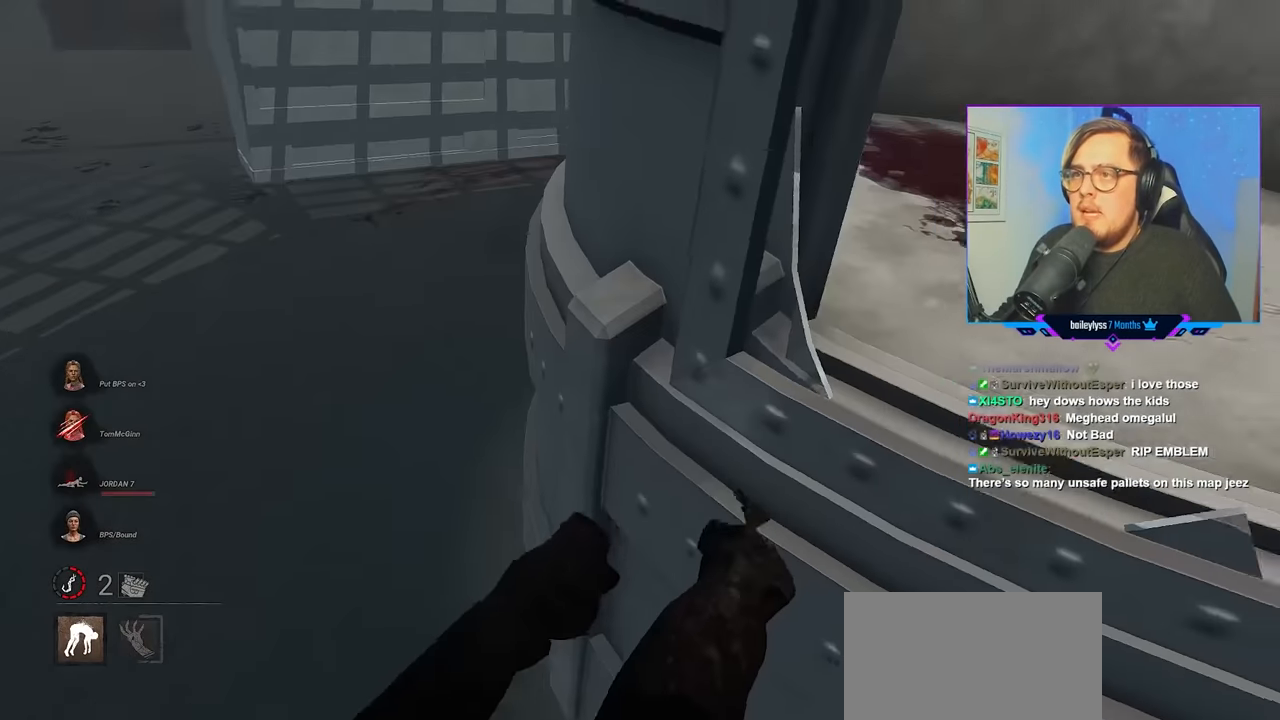
Gameplay with keyboard and mouse; each line is a JSON object with the keys and mouse buttons held at the frame after it. "events" lists presses ("down") and releases ("up") of "a", "c", "caps_lock", "ctrl", "d", "e", "f", "q", "r", "s", "shift", "space", "tab", "w", "x", "z", "mouse_left", "mouse_wheel" and "mouse_right" between this image and that frame as [ms after this image, input, new state], when the widget could be followed in between. "mouse_left", "mouse_wheel", "mouse_right" = the "left", "wheel", "right" buttons of the "mouse" list. No other keys are recorded. "wheel" means that the mouse wheel is clicked or scrolled. "mouse_move" is the direction in which the mouse moves at that frame (one of eight, or "still"), when it could be read.
{"keys": ["a", "w"], "mouse": ["left"], "mouse_move": "still", "events": [[66, "mouse_left", "up"], [116, "mouse_left", "down"], [200, "mouse_left", "up"], [300, "mouse_left", "down"], [400, "mouse_left", "up"], [433, "mouse_left", "down"]]}
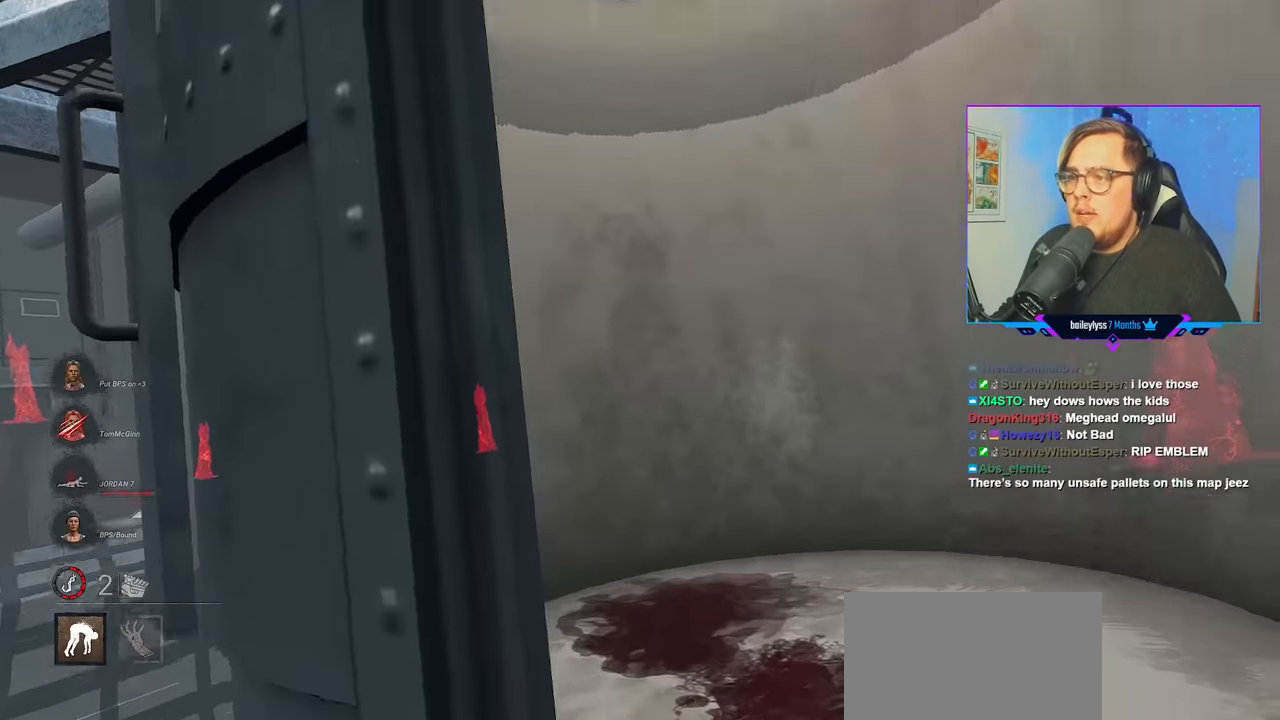
{"keys": ["a", "w"], "mouse": [], "mouse_move": "still", "events": [[83, "mouse_left", "up"], [183, "mouse_left", "down"], [316, "mouse_left", "up"]]}
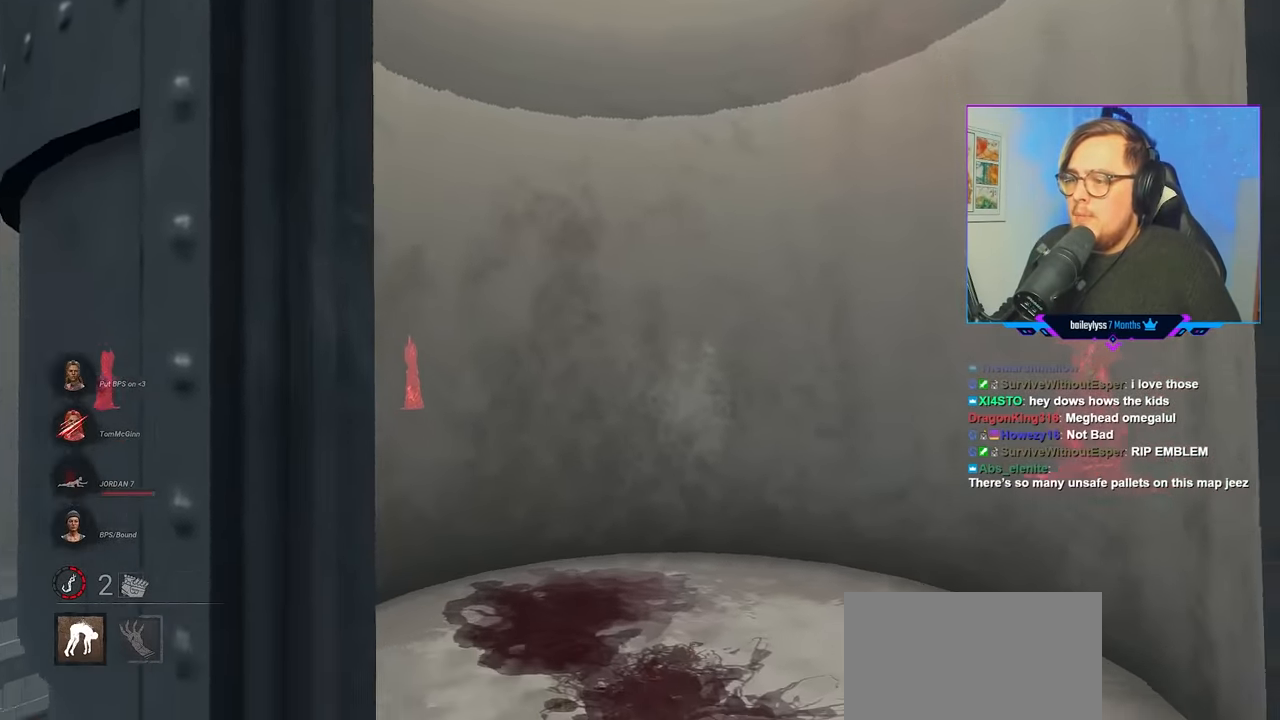
{"keys": ["a", "w"], "mouse": [], "mouse_move": "still", "events": []}
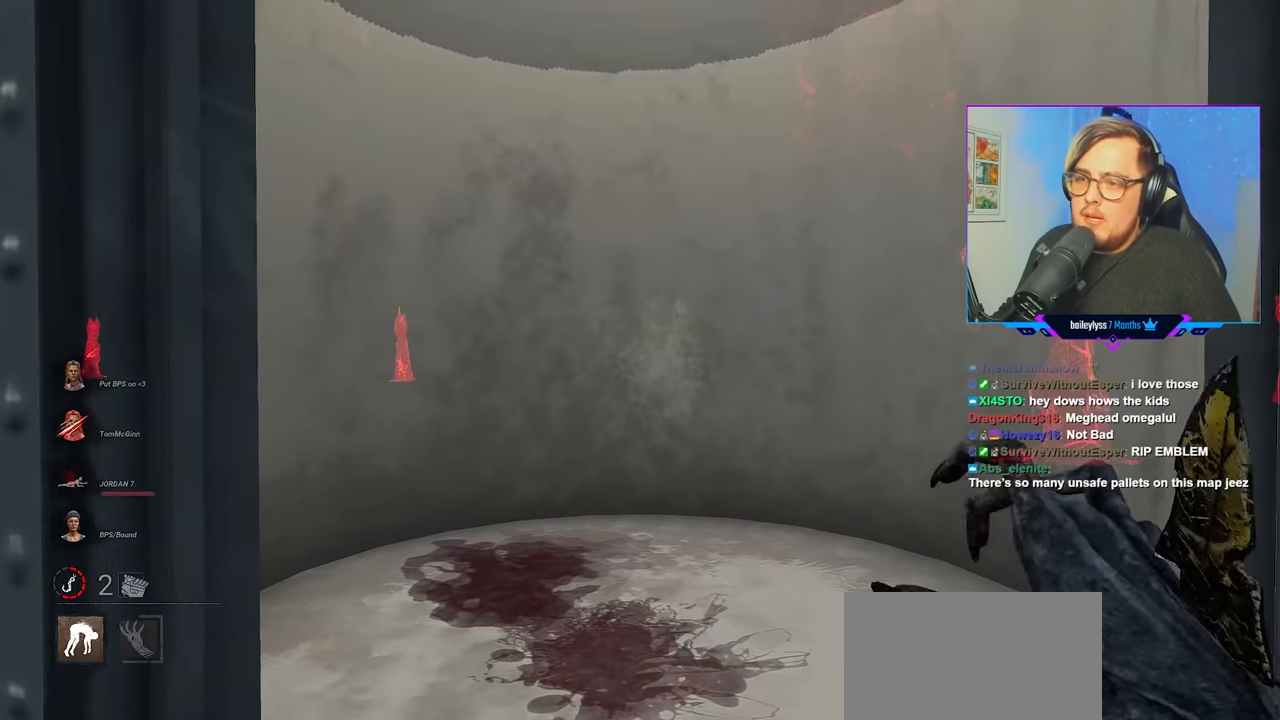
{"keys": ["w"], "mouse": [], "mouse_move": "still", "events": [[350, "a", "up"]]}
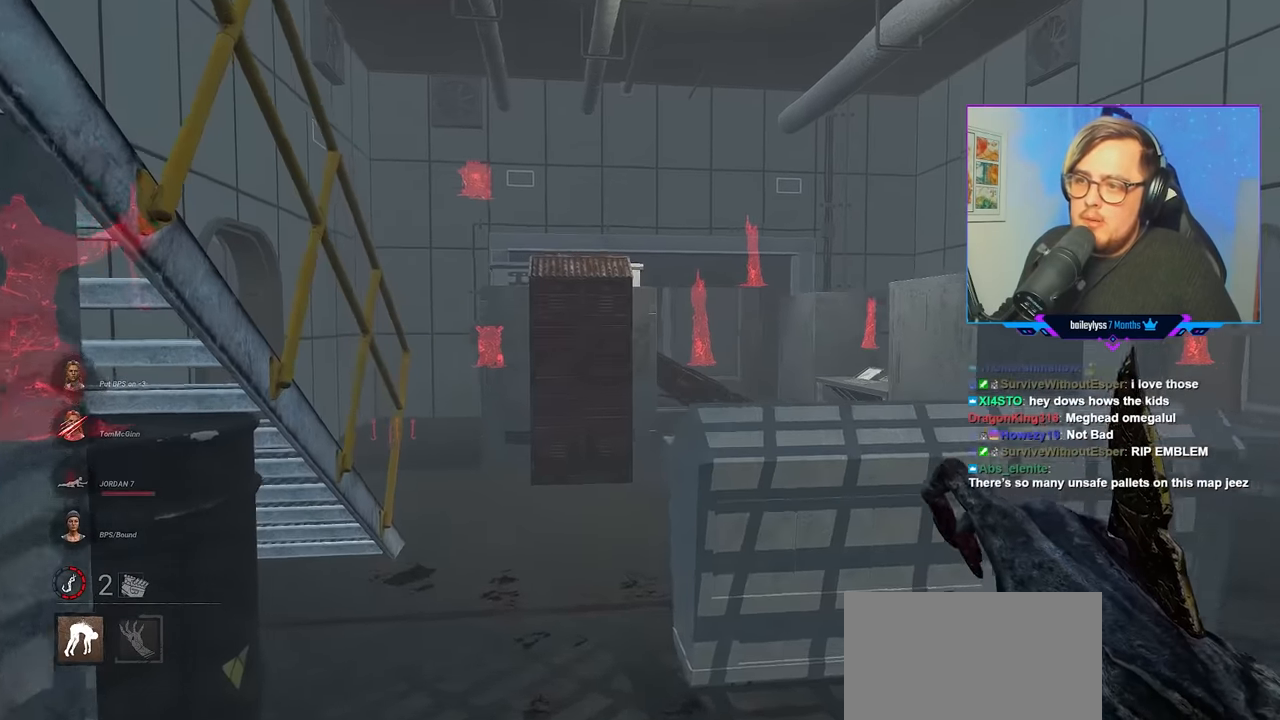
{"keys": ["w"], "mouse": [], "mouse_move": "still", "events": []}
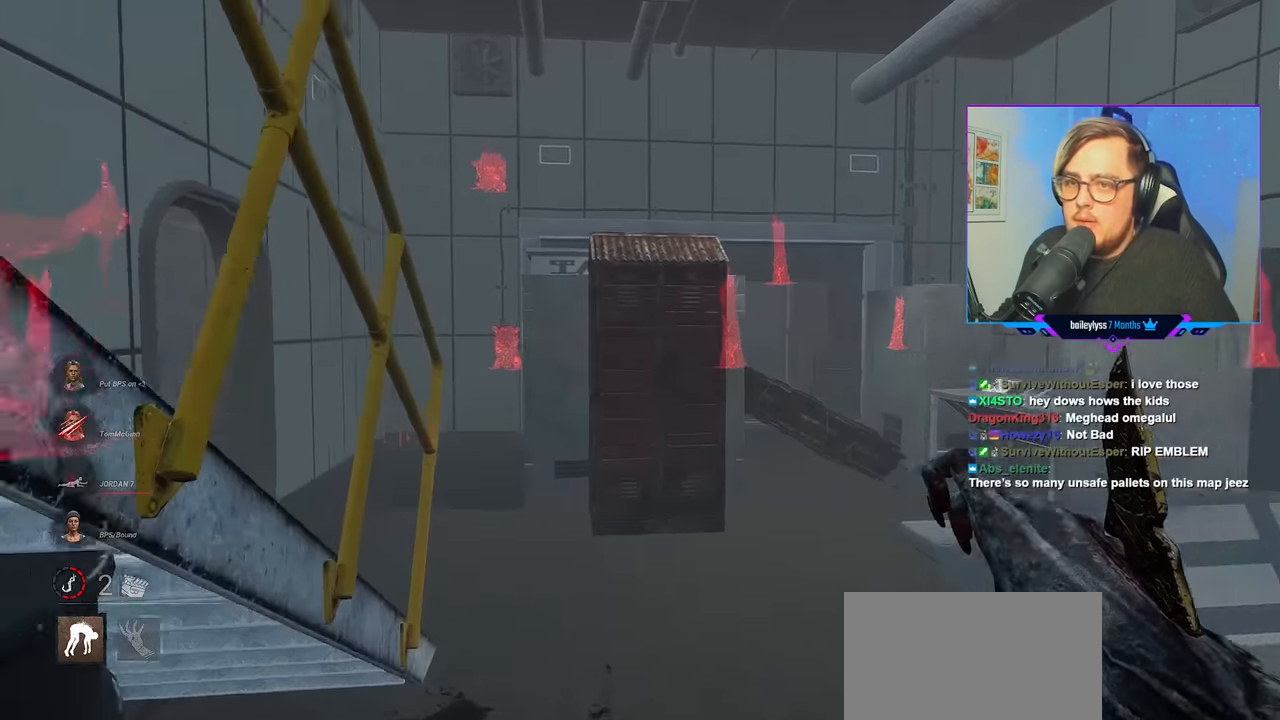
{"keys": ["d", "w"], "mouse": [], "mouse_move": "left", "events": [[100, "d", "down"], [350, "space", "down"], [433, "space", "up"]]}
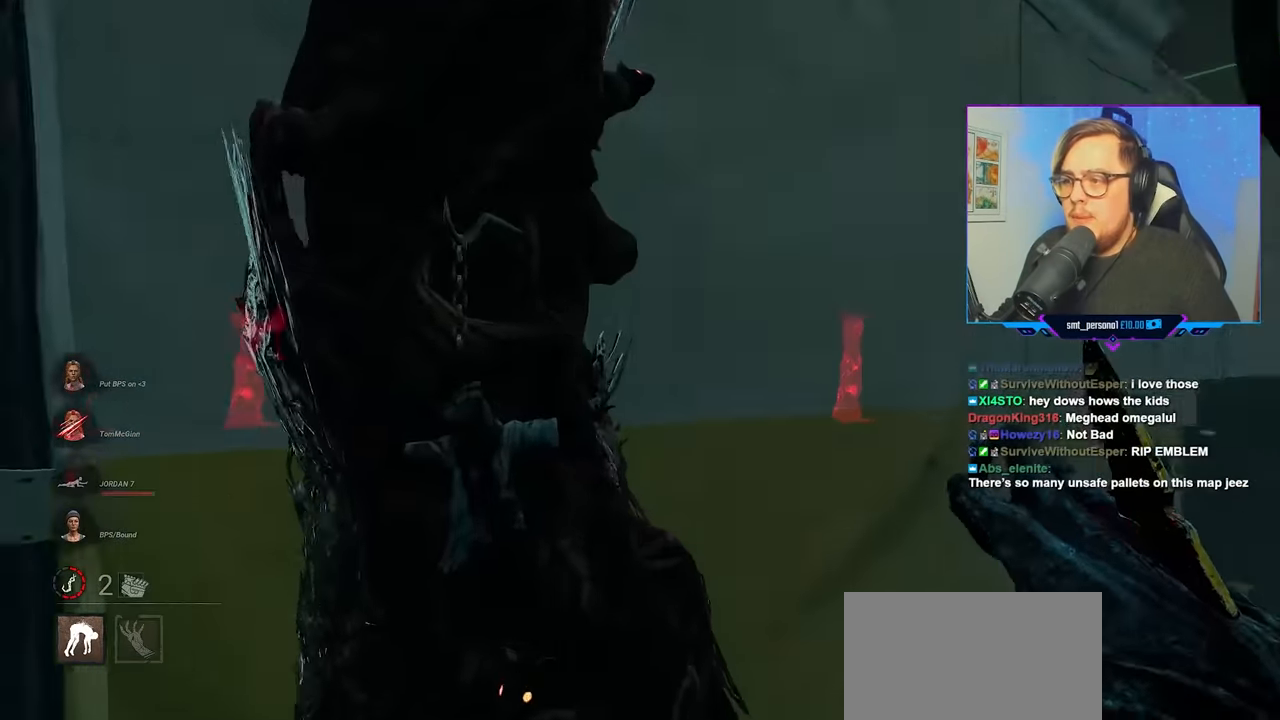
{"keys": ["d", "space", "w"], "mouse": [], "mouse_move": "left", "events": [[33, "space", "down"], [83, "space", "up"], [183, "space", "down"], [217, "space", "up"], [317, "space", "down"], [417, "space", "up"], [500, "space", "down"]]}
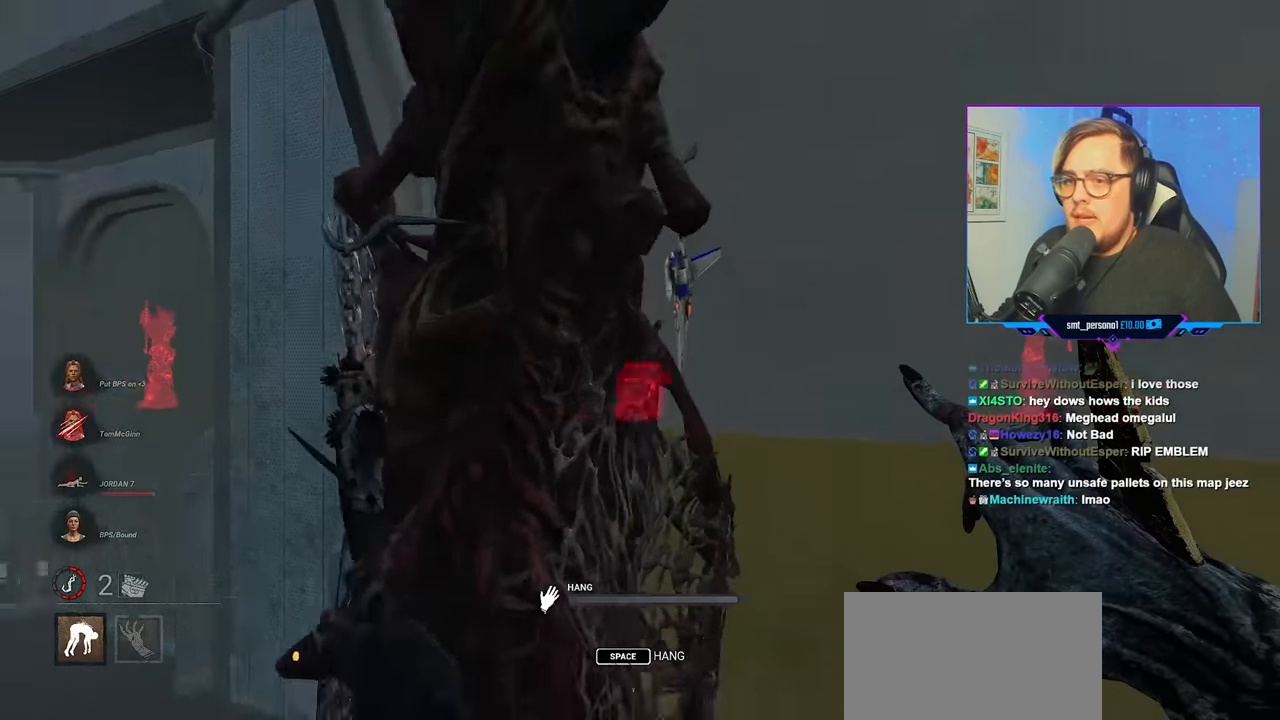
{"keys": ["a", "w"], "mouse": [], "mouse_move": "still", "events": [[50, "a", "down"], [100, "d", "up"], [100, "space", "up"]]}
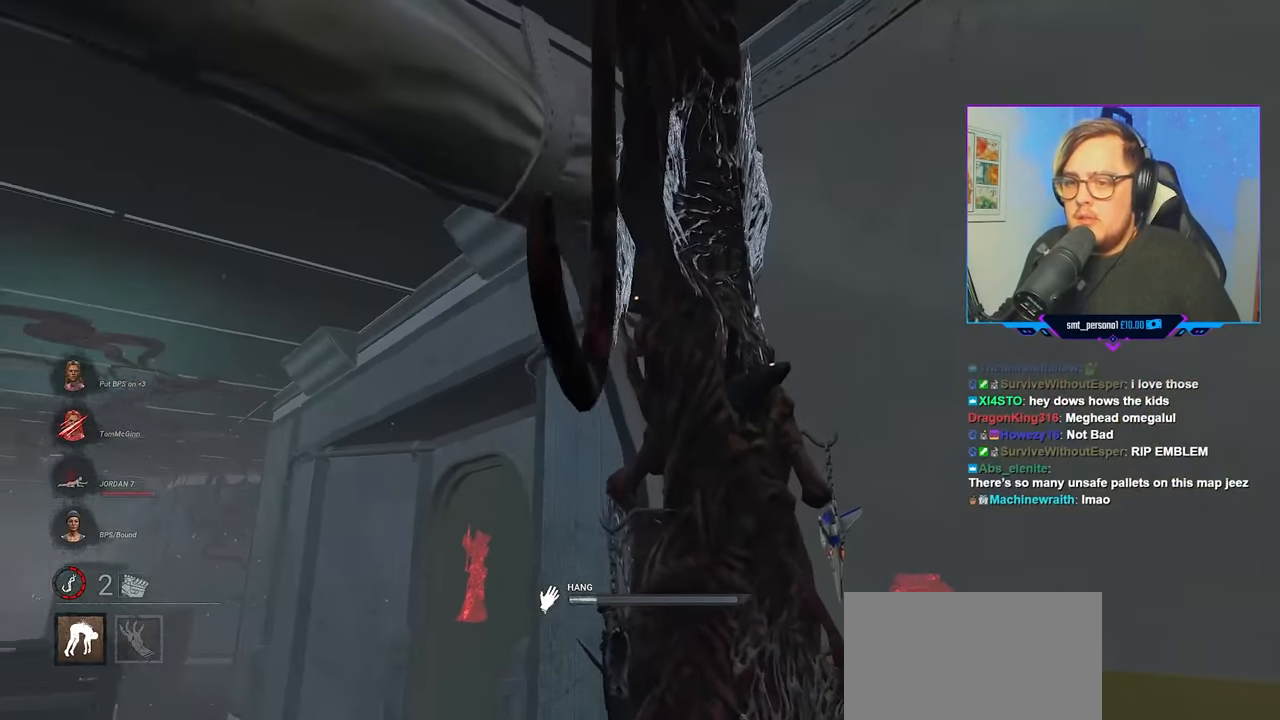
{"keys": ["a", "w"], "mouse": [], "mouse_move": "up-right", "events": []}
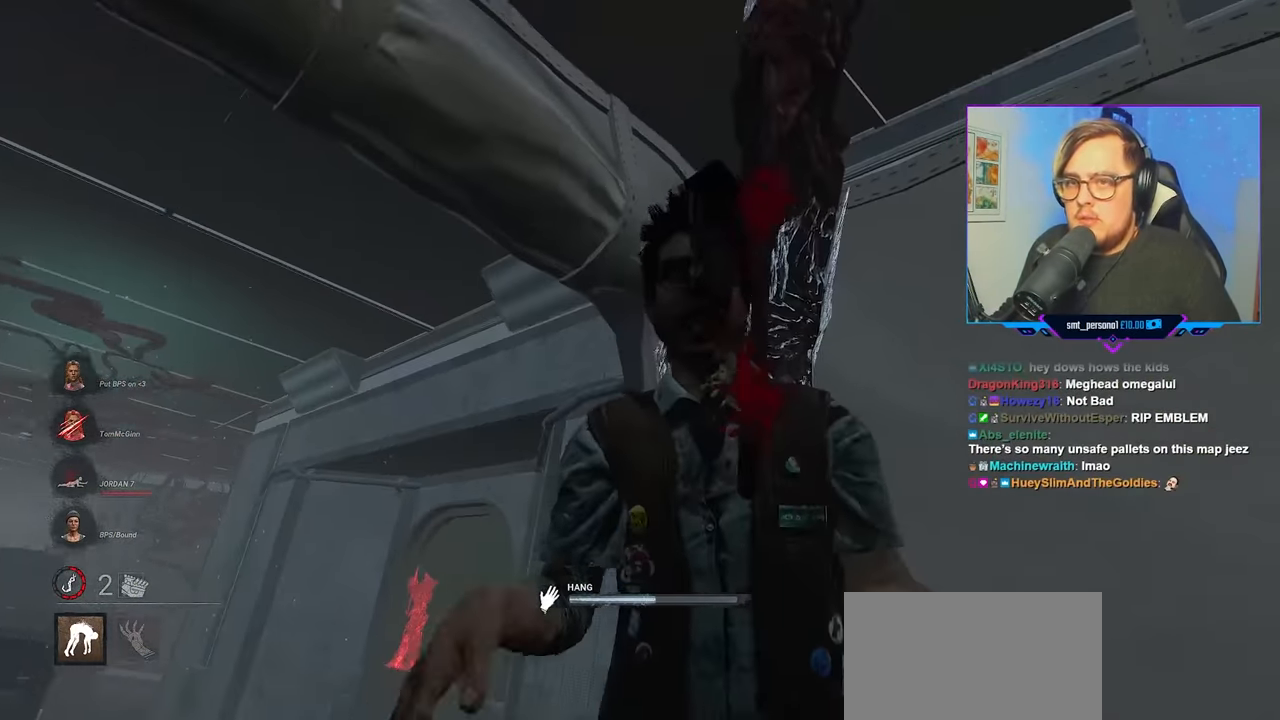
{"keys": ["a", "w"], "mouse": [], "mouse_move": "still", "events": []}
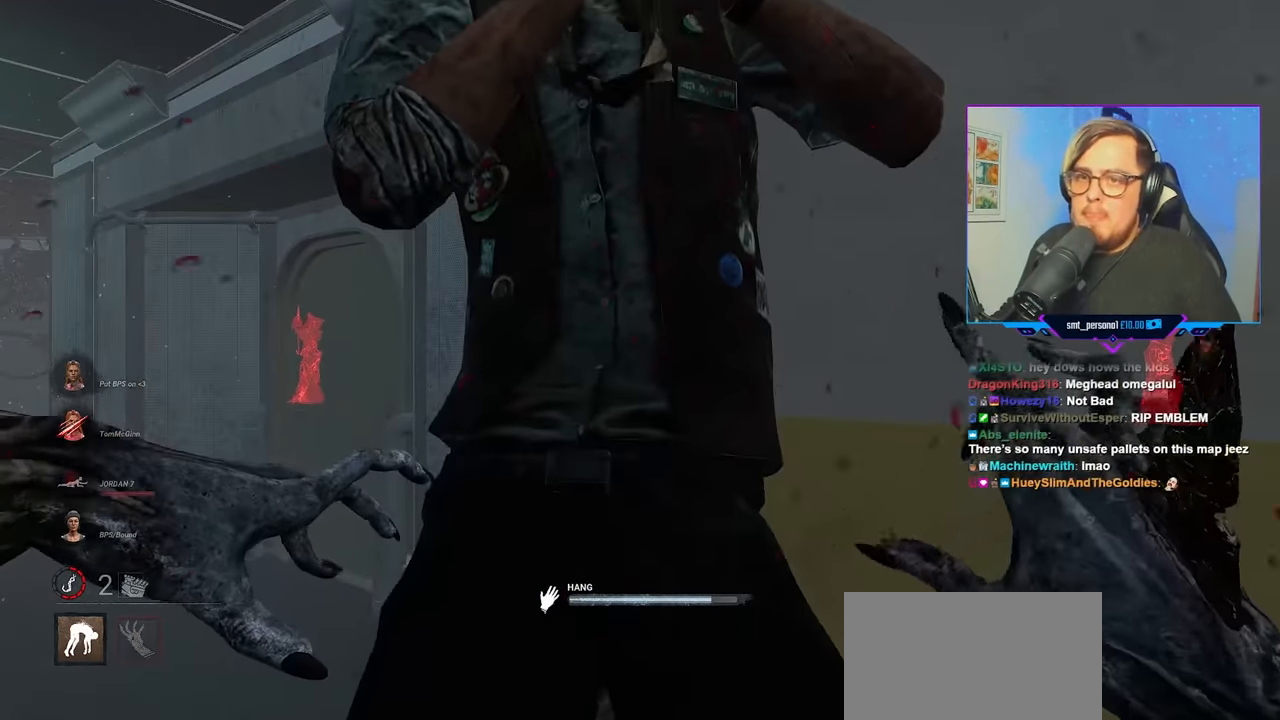
{"keys": ["a", "w"], "mouse": ["right"], "mouse_move": "down-left", "events": [[433, "mouse_right", "down"]]}
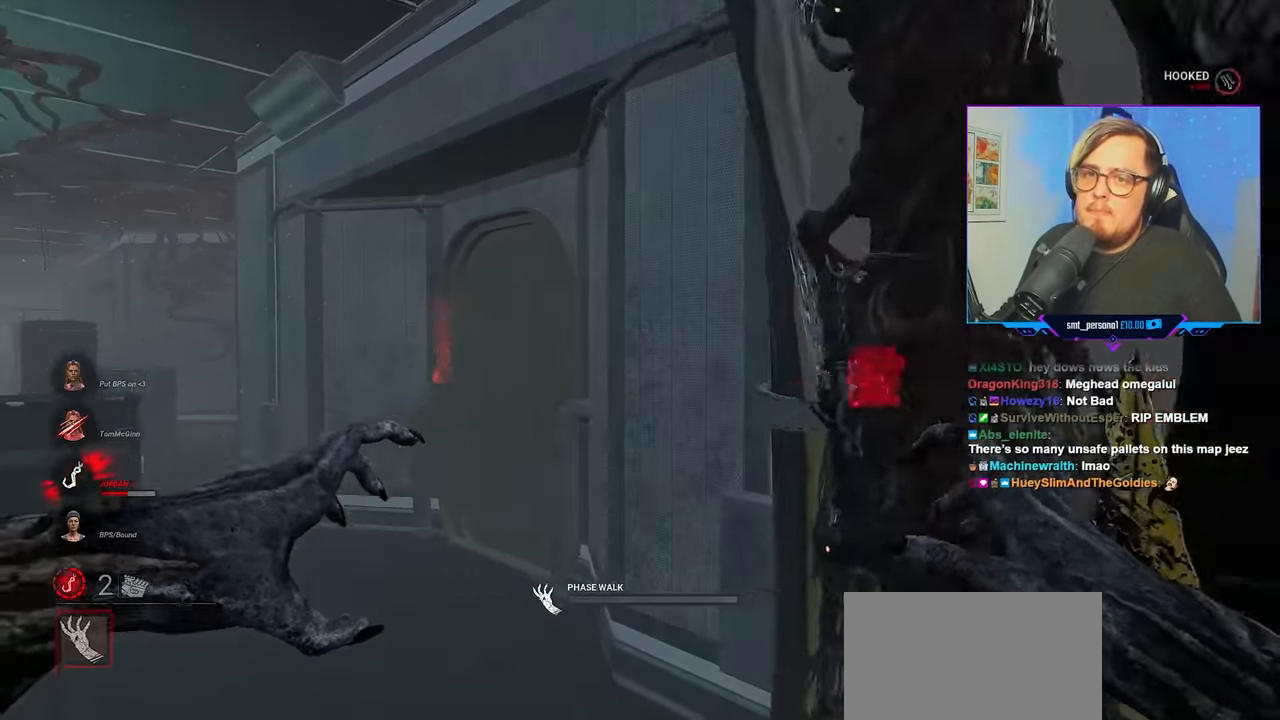
{"keys": ["a", "w"], "mouse": ["right"], "mouse_move": "still", "events": []}
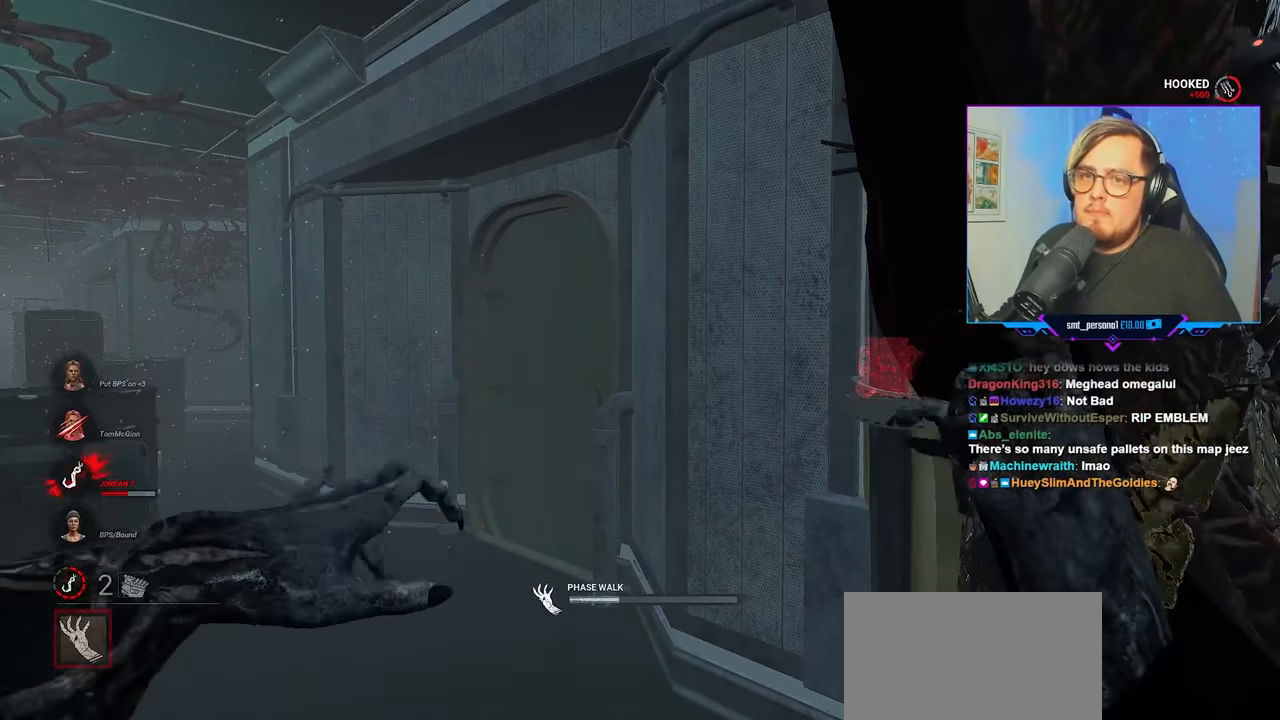
{"keys": ["a", "w"], "mouse": ["right"], "mouse_move": "still", "events": []}
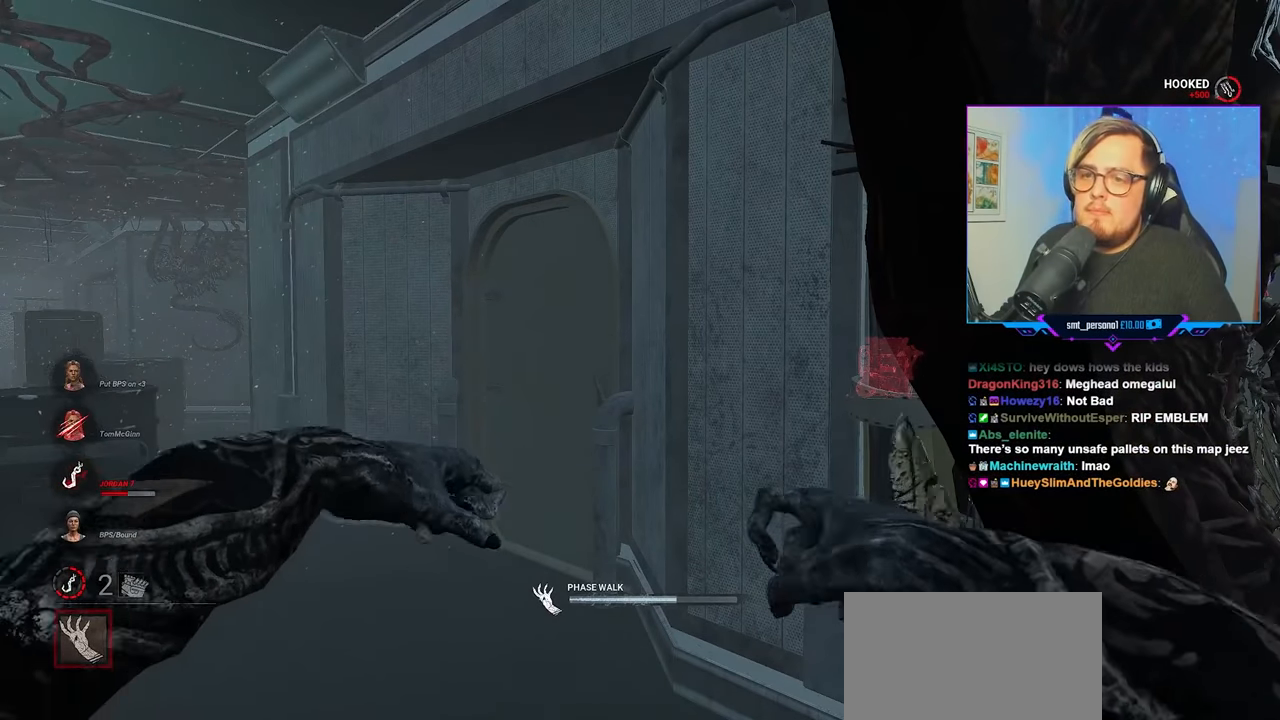
{"keys": ["a", "w"], "mouse": ["right"], "mouse_move": "still", "events": []}
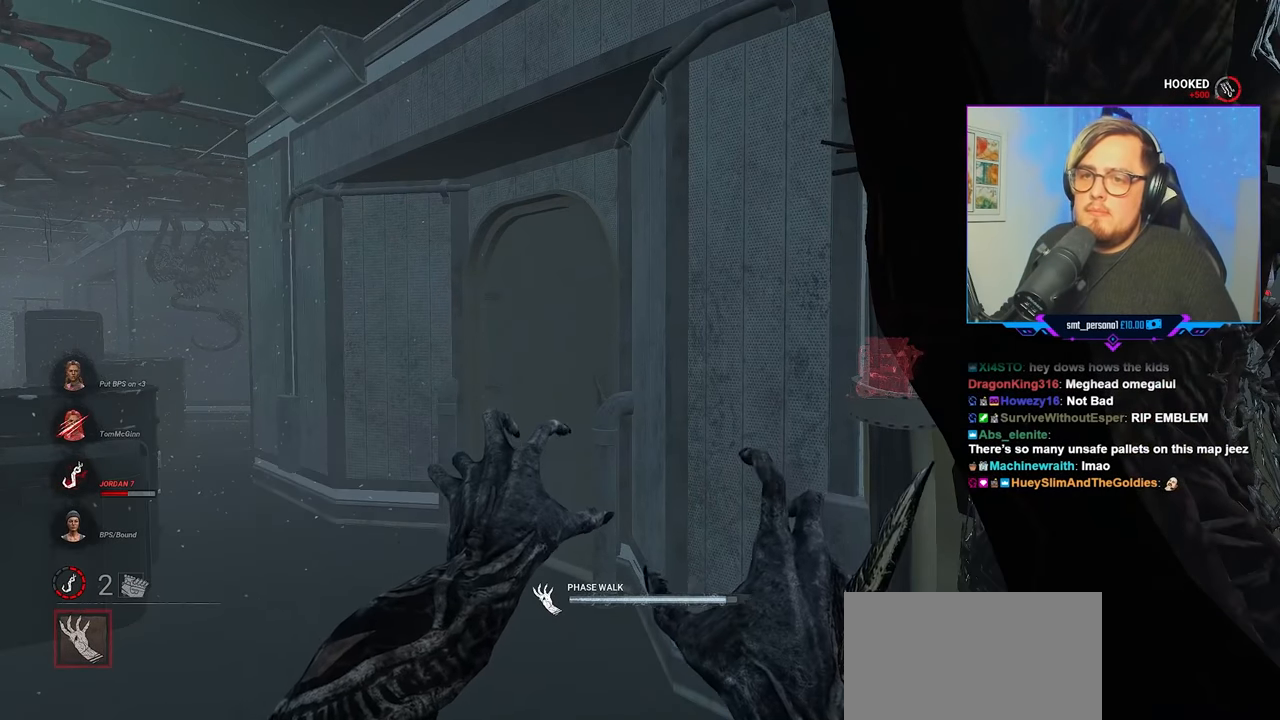
{"keys": ["w"], "mouse": ["right"], "mouse_move": "down-left", "events": [[484, "a", "up"]]}
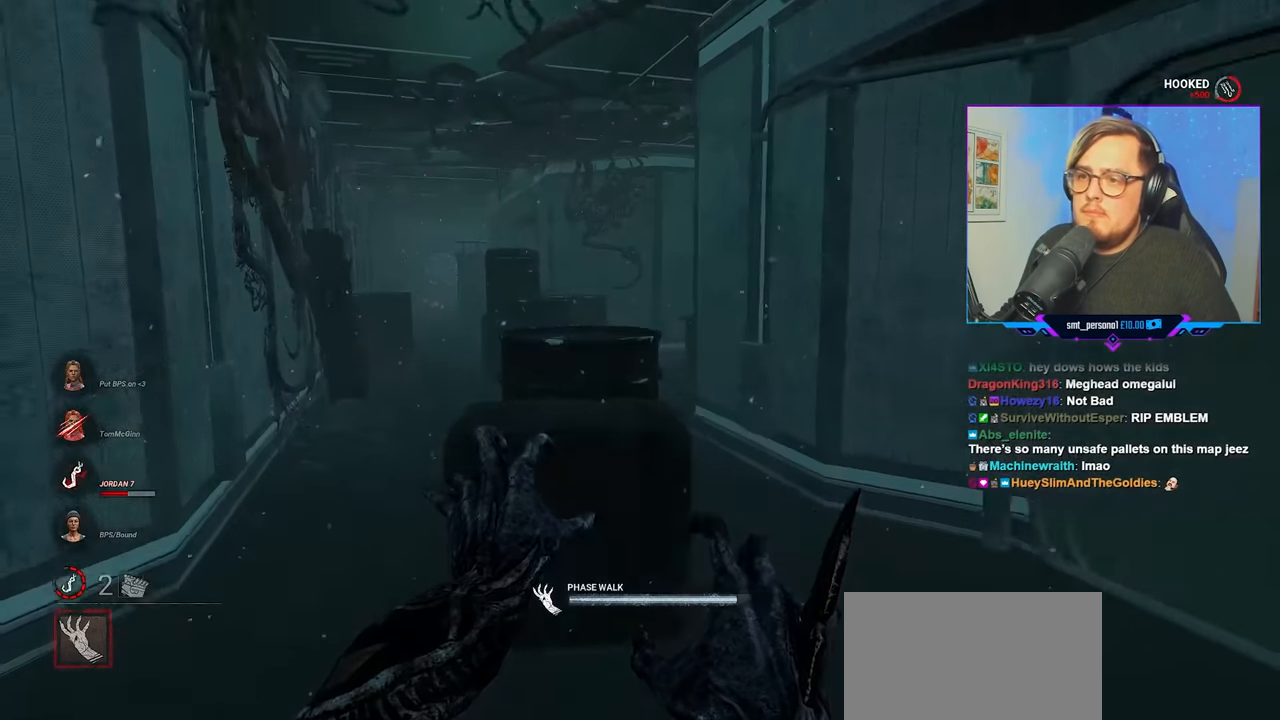
{"keys": ["w"], "mouse": ["right"], "mouse_move": "still", "events": [[84, "a", "down"], [217, "a", "up"]]}
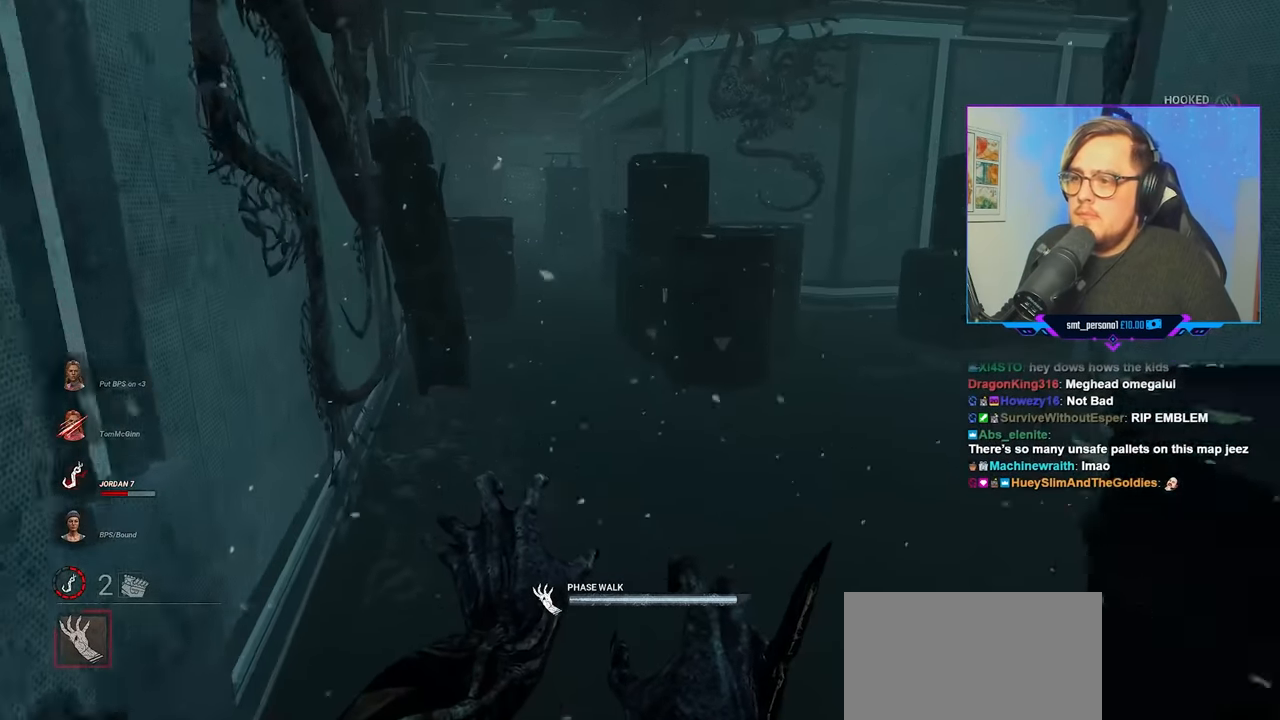
{"keys": ["a", "w"], "mouse": ["right"], "mouse_move": "right", "events": [[467, "a", "down"]]}
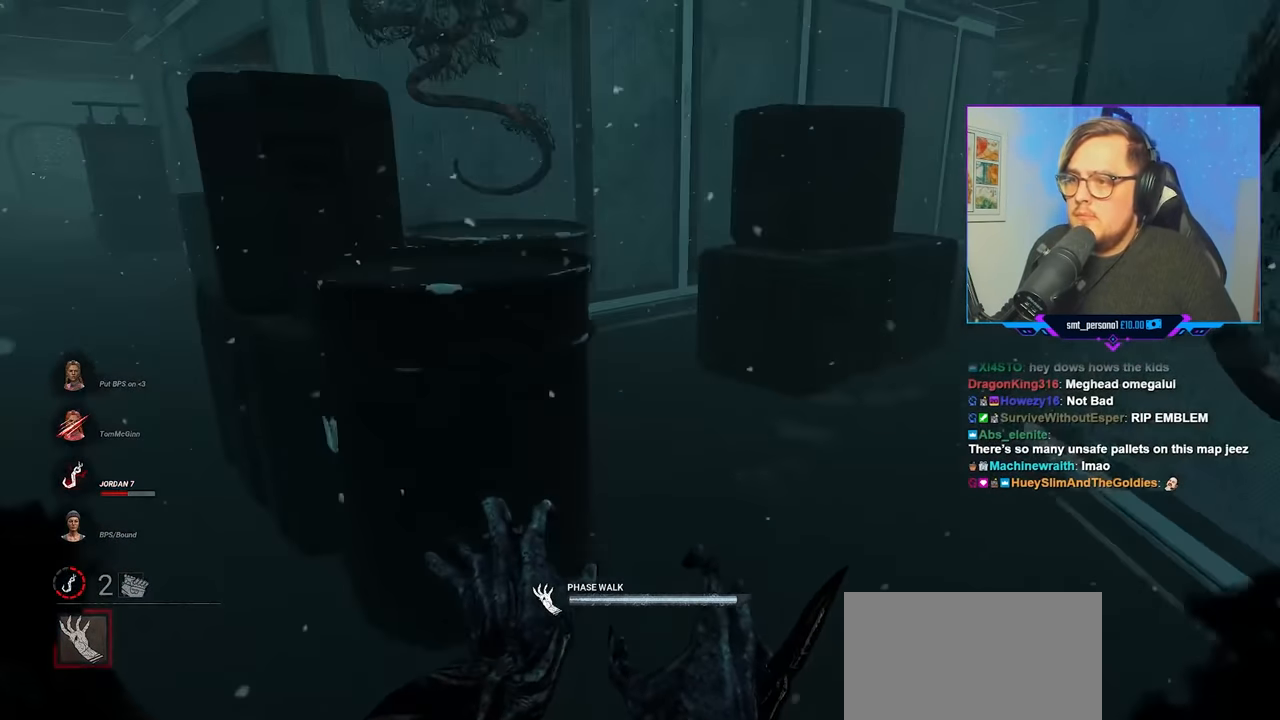
{"keys": ["w"], "mouse": ["right"], "mouse_move": "still", "events": [[434, "a", "up"]]}
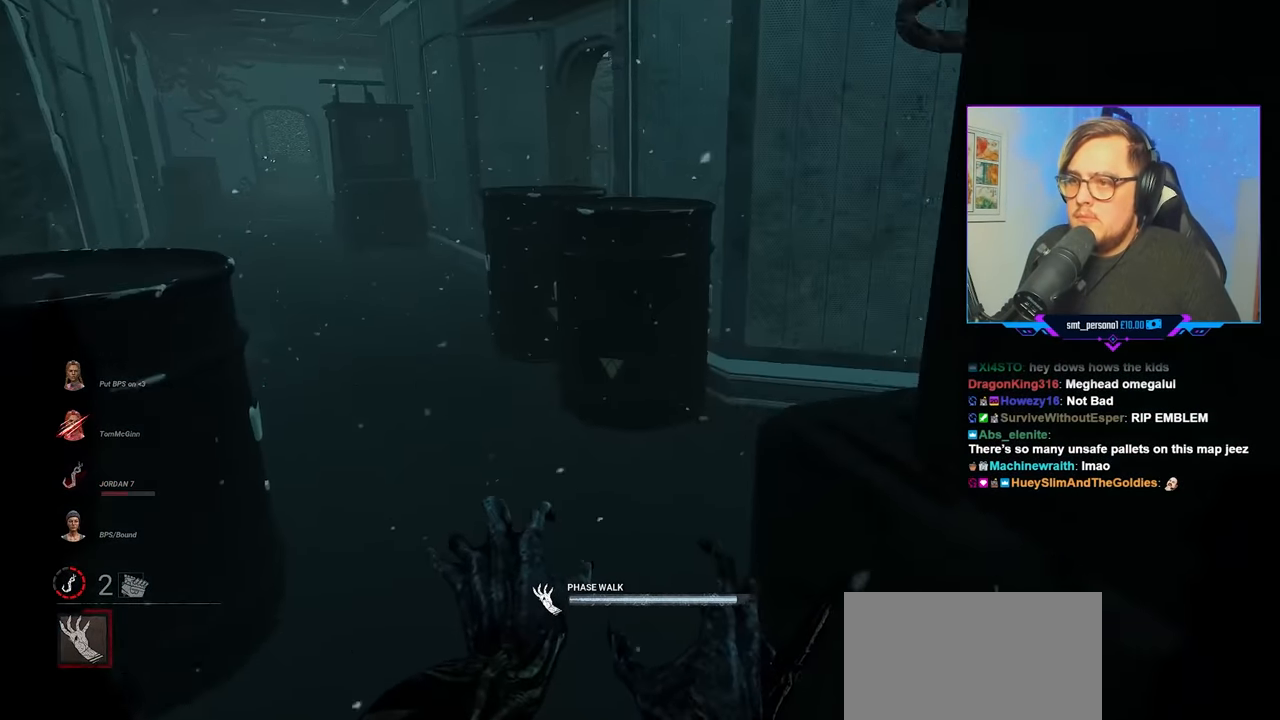
{"keys": ["a", "w"], "mouse": ["right"], "mouse_move": "still", "events": [[34, "a", "down"], [134, "a", "up"], [367, "a", "down"]]}
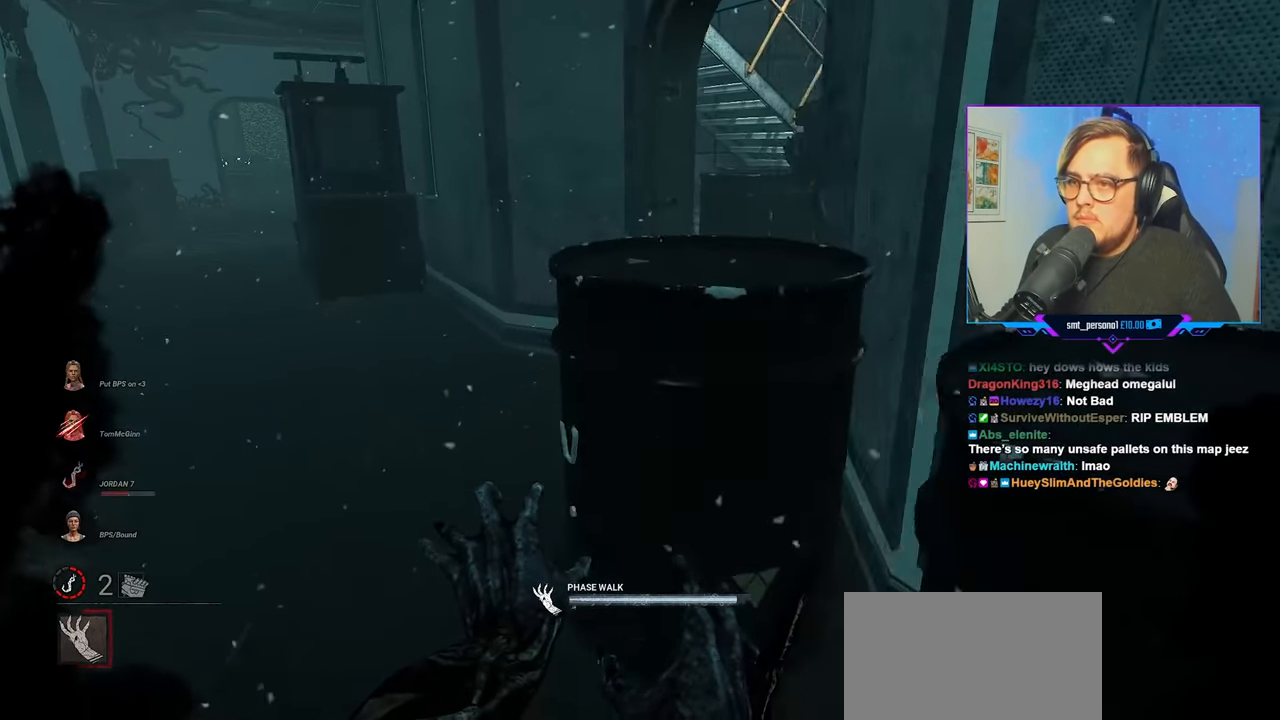
{"keys": ["w"], "mouse": ["right"], "mouse_move": "right", "events": [[384, "a", "up"]]}
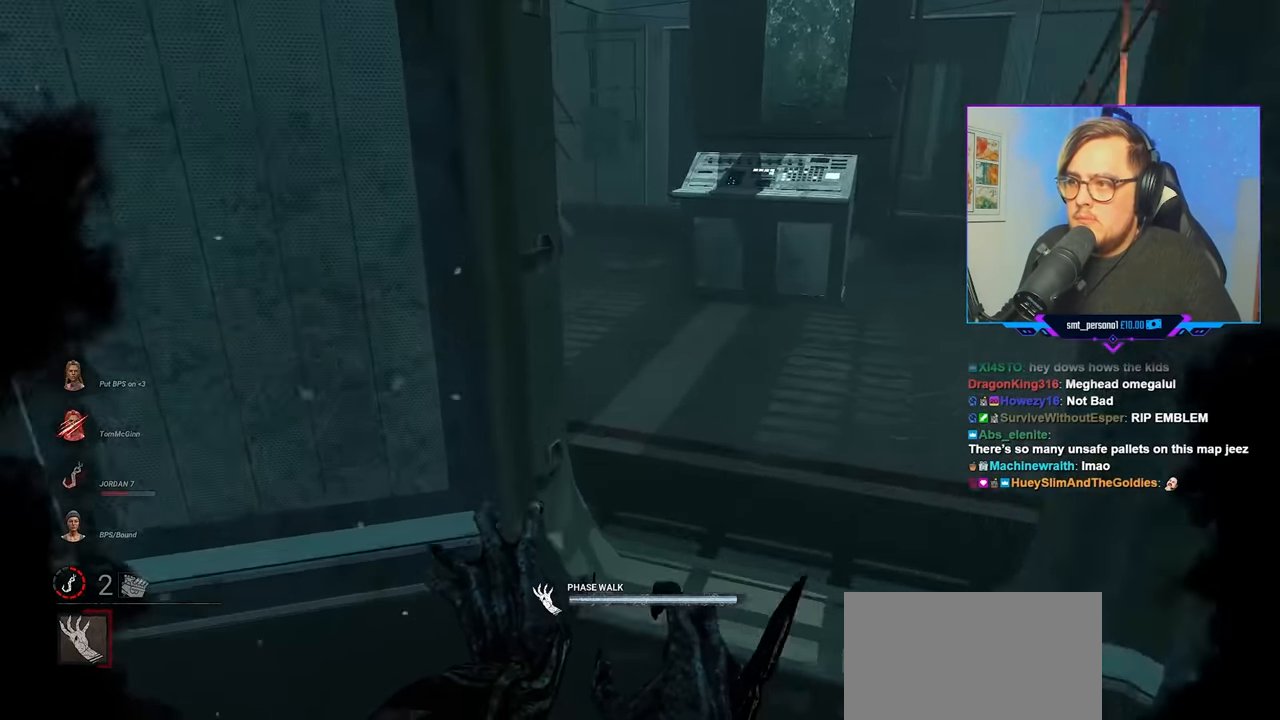
{"keys": ["a", "w"], "mouse": ["right"], "mouse_move": "left", "events": [[117, "d", "down"], [200, "d", "up"], [434, "a", "down"]]}
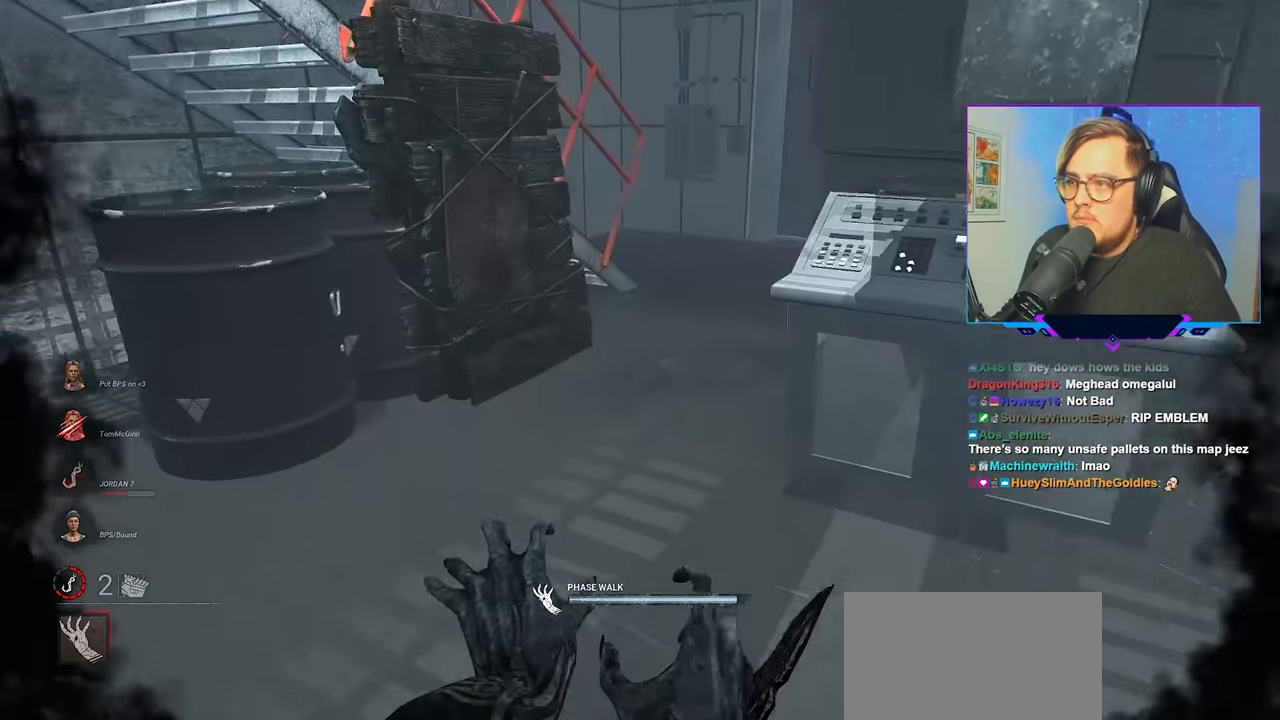
{"keys": ["w"], "mouse": [], "mouse_move": "down-right", "events": [[34, "a", "up"], [184, "mouse_right", "up"], [267, "mouse_left", "down"], [367, "mouse_left", "up"], [417, "mouse_left", "down"], [500, "mouse_left", "up"]]}
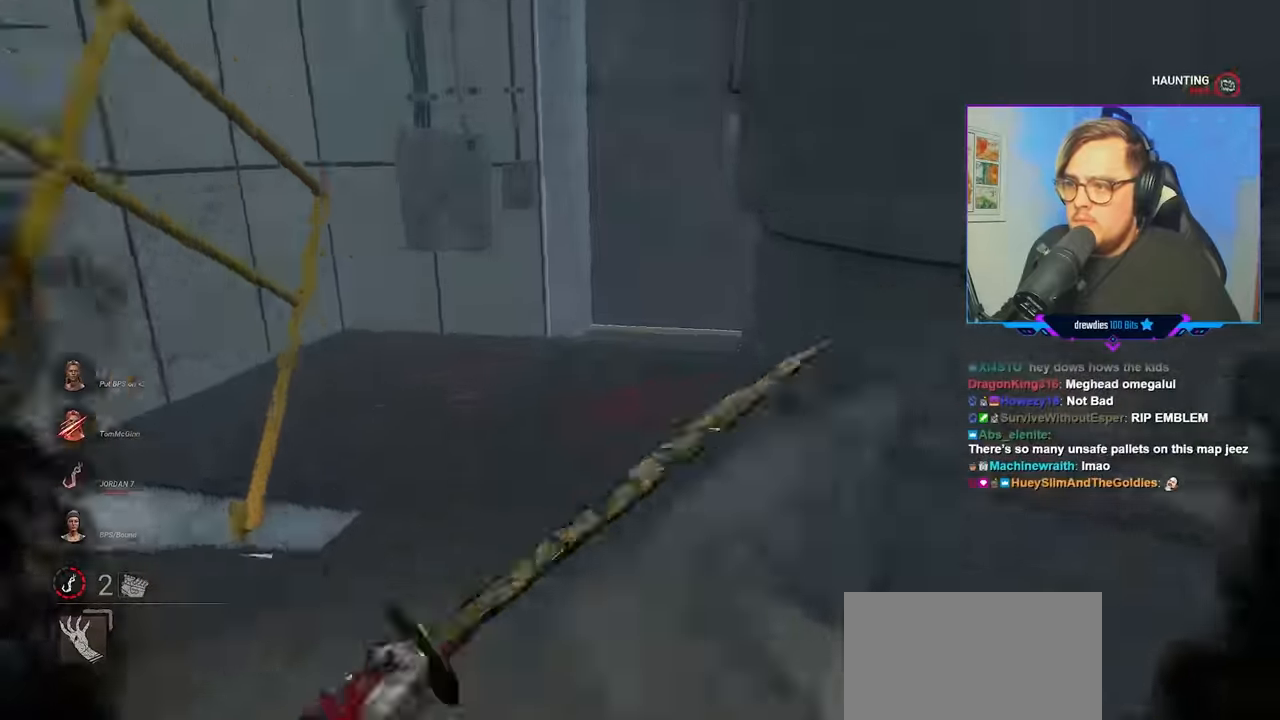
{"keys": ["d", "w"], "mouse": ["left"], "mouse_move": "right", "events": [[50, "mouse_left", "down"], [150, "d", "down"], [333, "a", "down"], [333, "d", "up"], [383, "a", "up"], [383, "d", "down"], [417, "mouse_left", "up"], [483, "mouse_left", "down"]]}
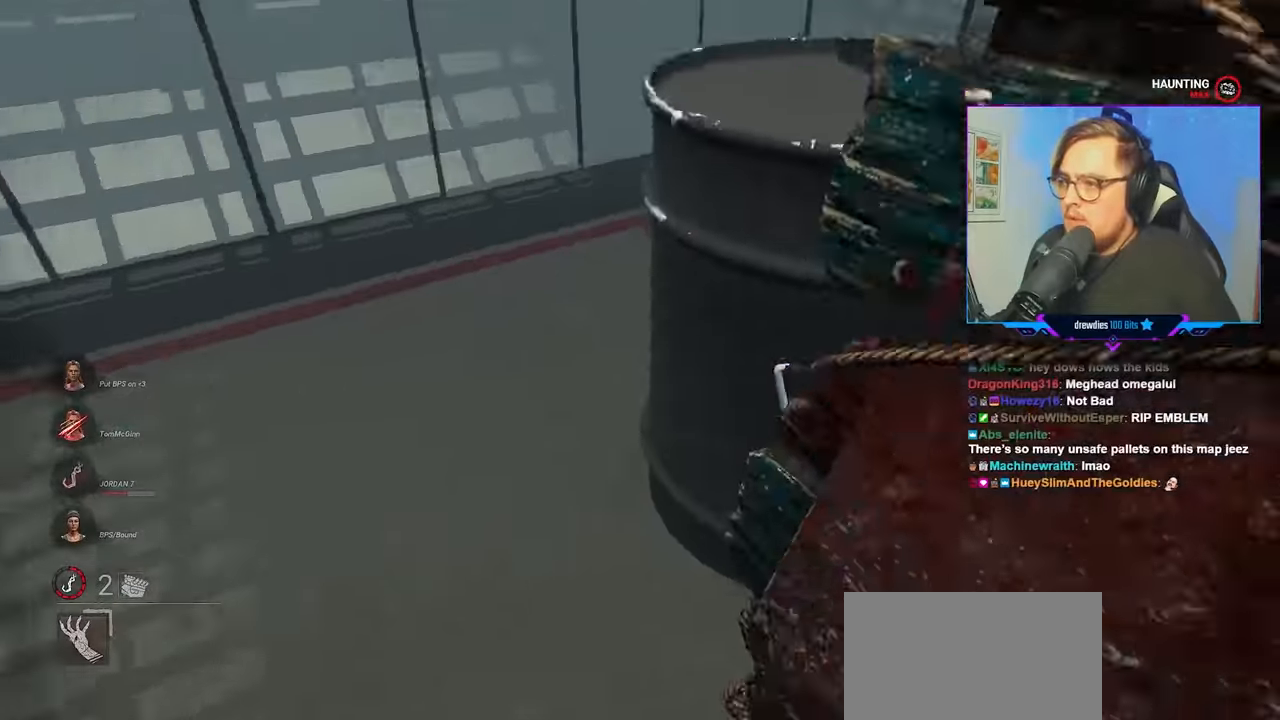
{"keys": ["a", "d", "s"], "mouse": [], "mouse_move": "up", "events": [[67, "mouse_left", "up"], [117, "mouse_left", "down"], [167, "d", "up"], [200, "mouse_left", "up"], [250, "a", "down"], [350, "d", "down"], [400, "a", "up"], [400, "w", "up"], [483, "a", "down"], [483, "s", "down"]]}
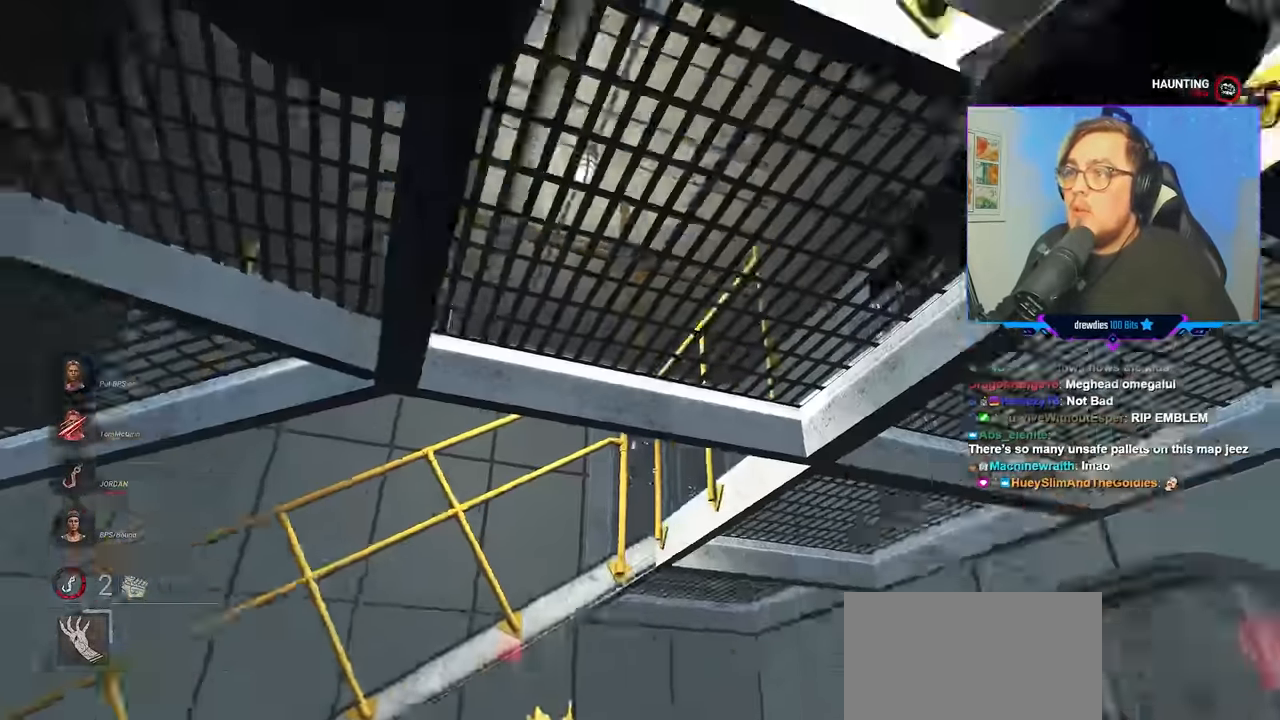
{"keys": ["a"], "mouse": [], "mouse_move": "right", "events": [[33, "d", "up"], [217, "s", "up"], [317, "w", "down"], [500, "w", "up"]]}
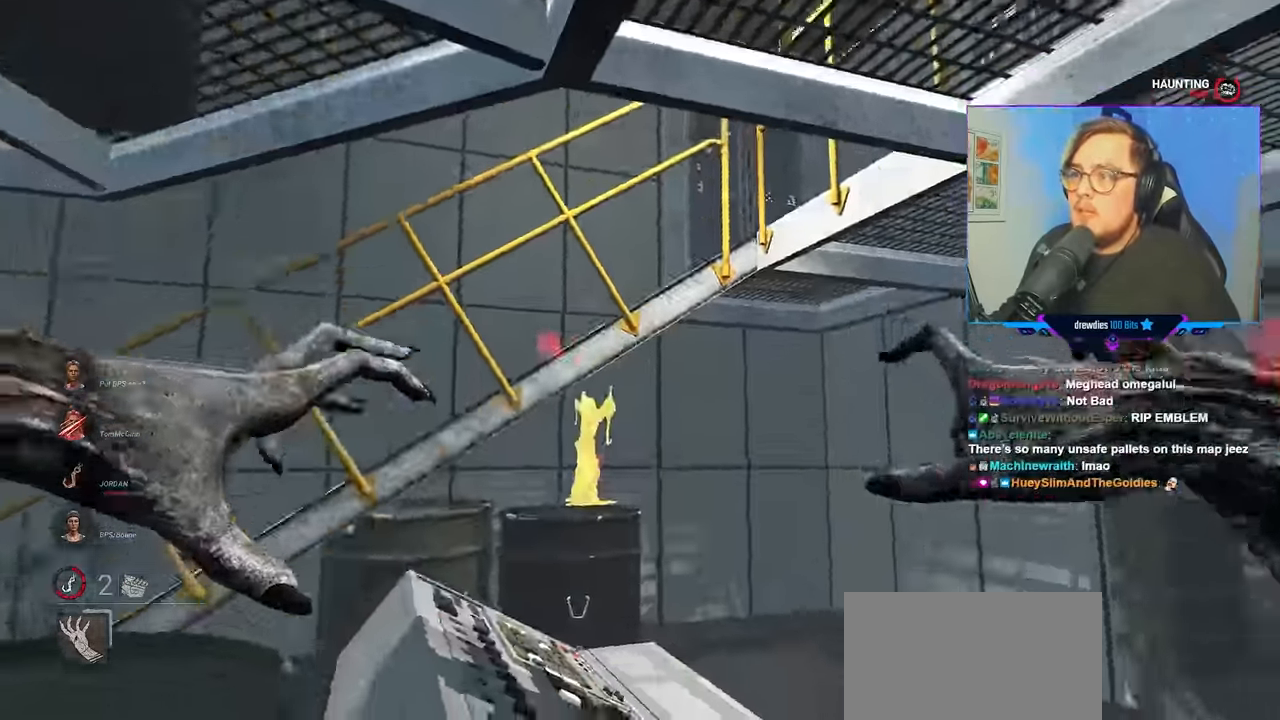
{"keys": ["s"], "mouse": [], "mouse_move": "right", "events": [[100, "s", "down"], [233, "a", "up"]]}
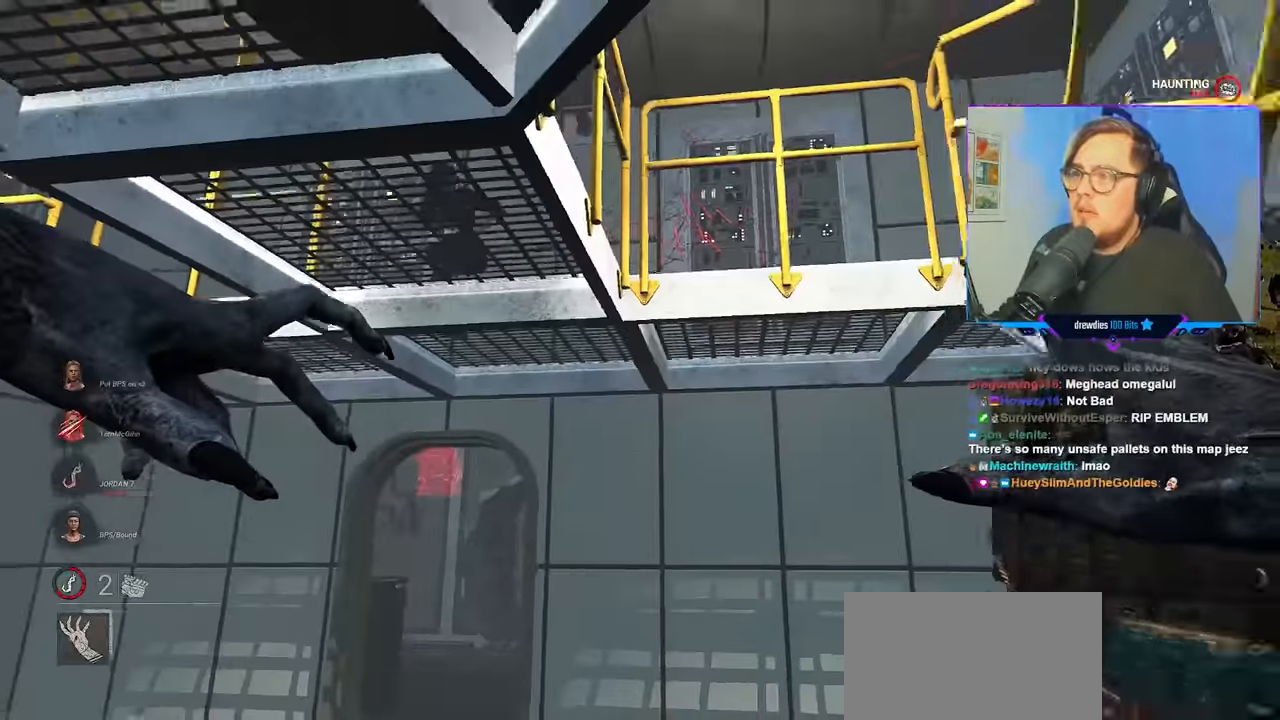
{"keys": ["d"], "mouse": [], "mouse_move": "left", "events": [[217, "d", "down"], [250, "s", "up"]]}
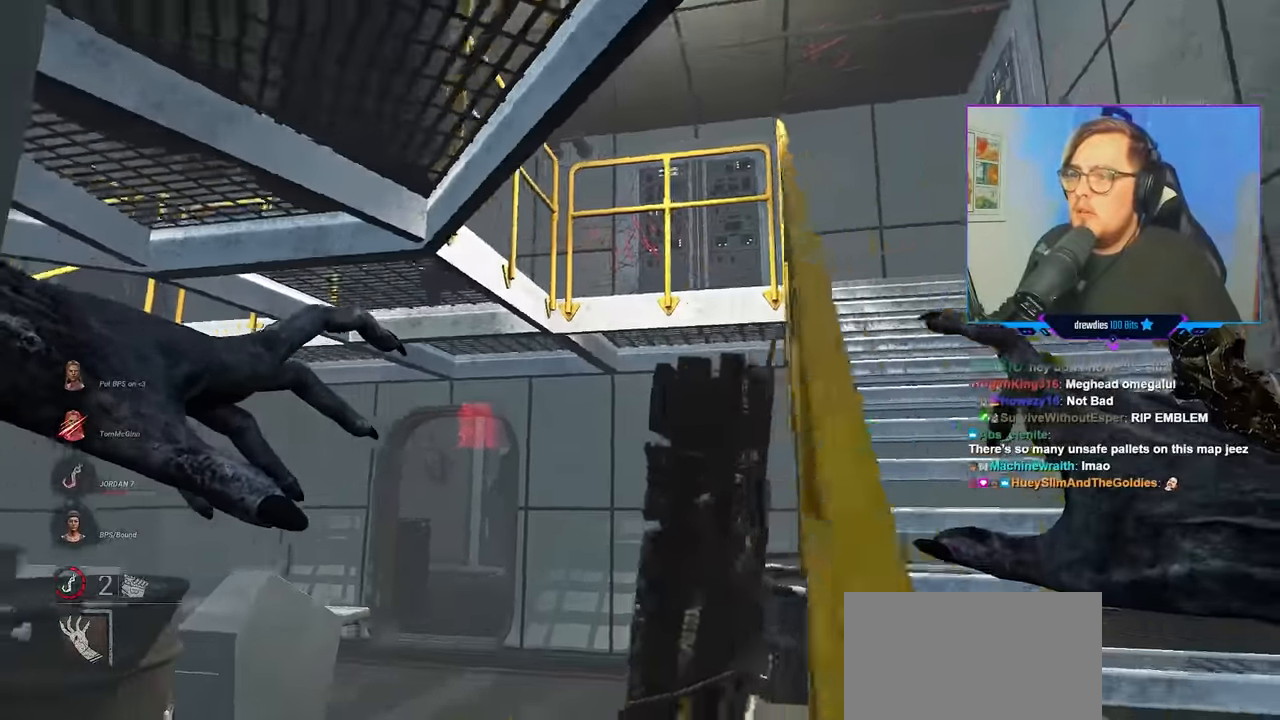
{"keys": ["d", "w"], "mouse": [], "mouse_move": "down-left", "events": [[33, "w", "down"]]}
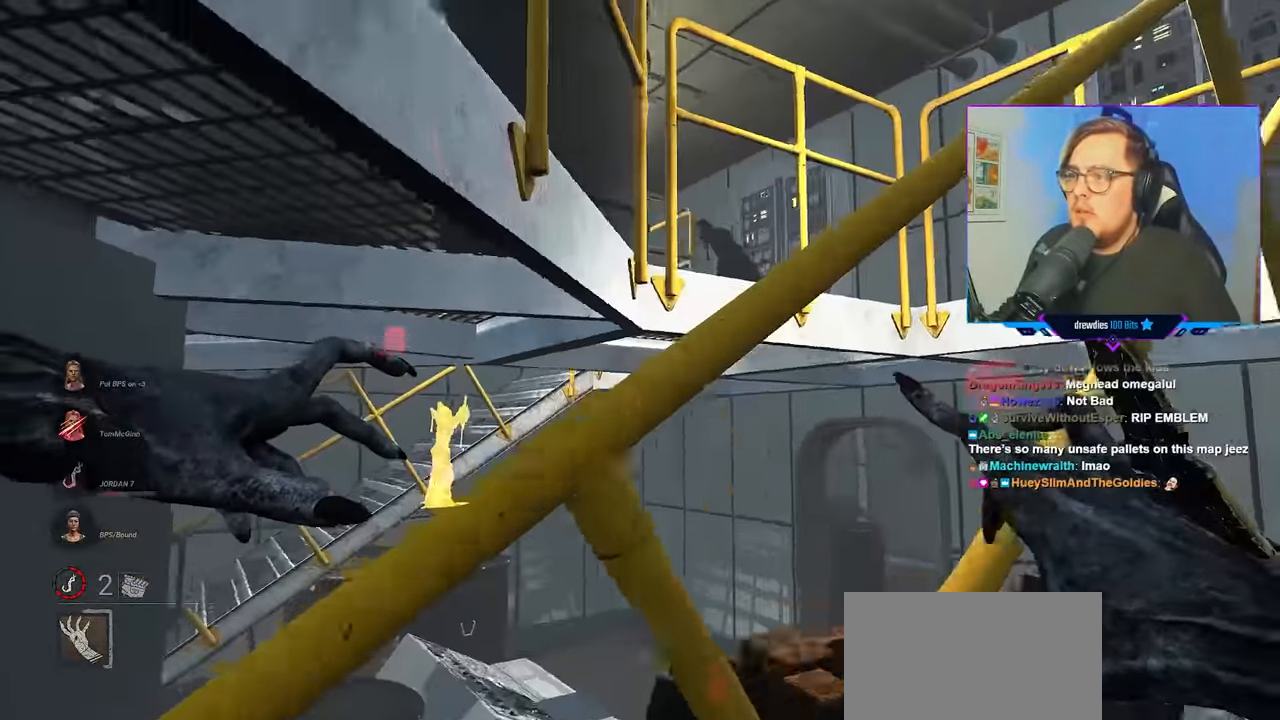
{"keys": ["a"], "mouse": [], "mouse_move": "down-left", "events": [[383, "w", "up"], [433, "a", "down"], [433, "d", "up"]]}
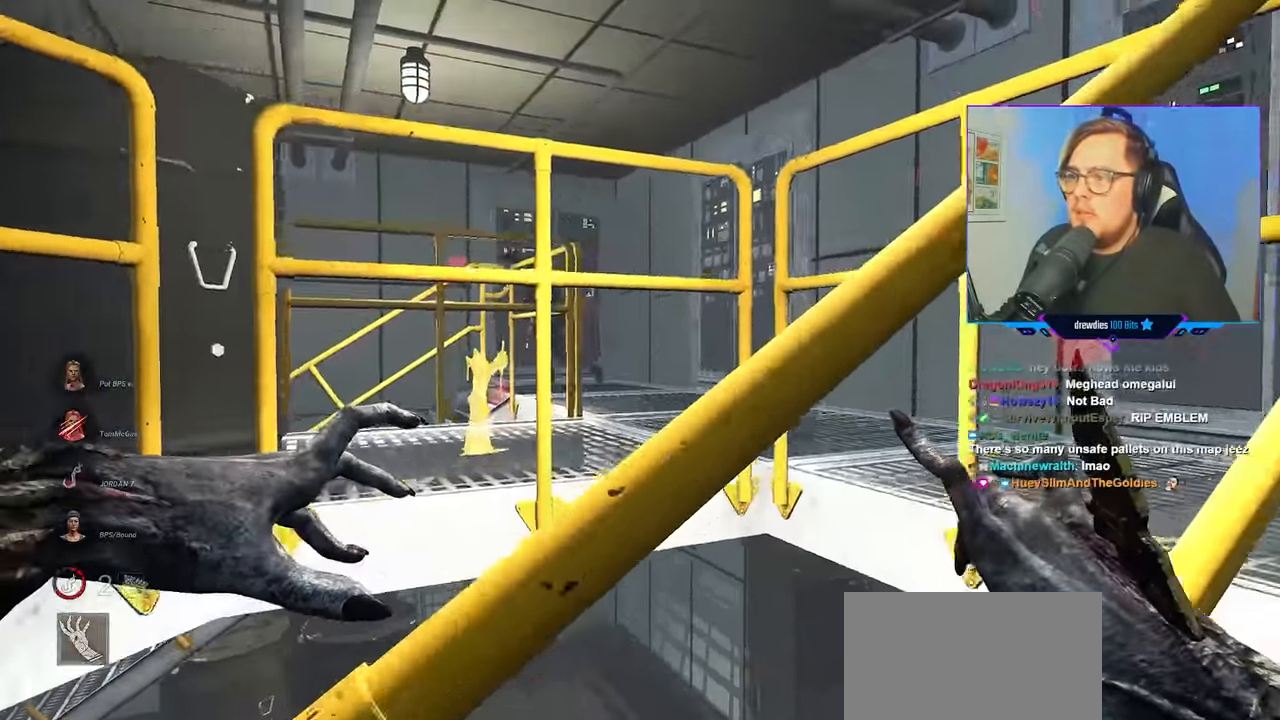
{"keys": [], "mouse": [], "mouse_move": "still", "events": [[250, "a", "up"]]}